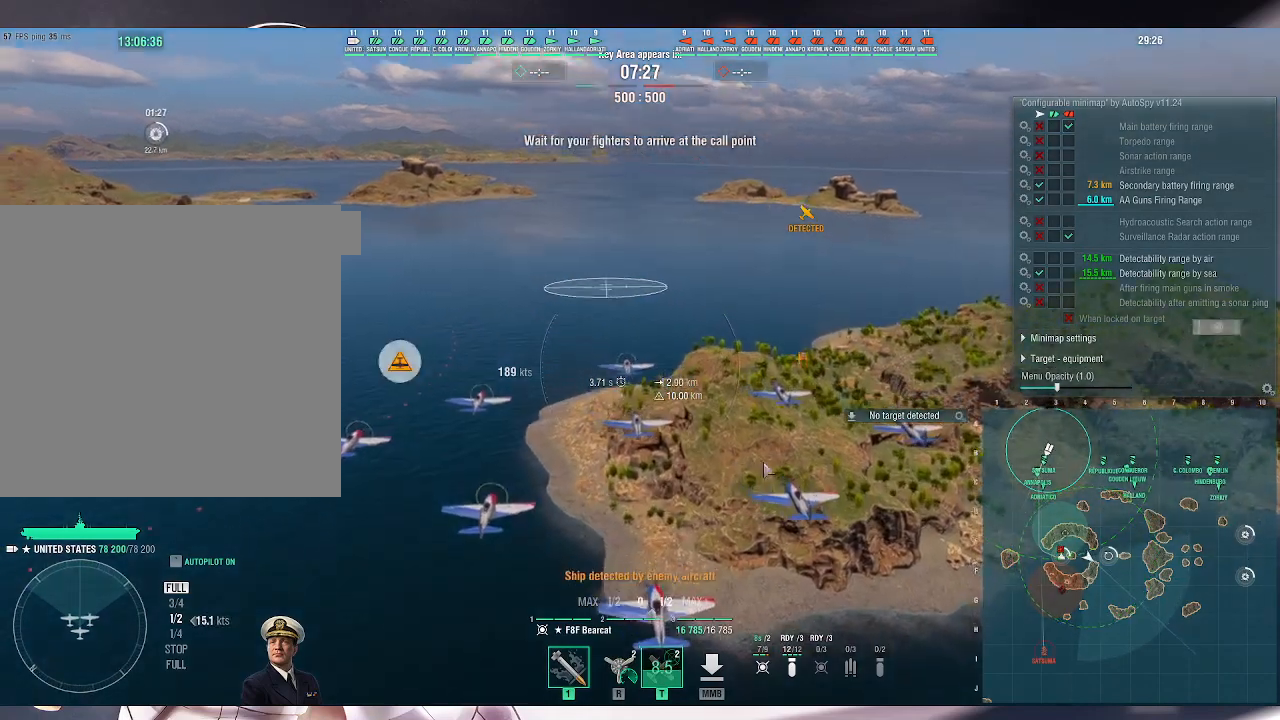
Gameplay with keyboard and mouse; each line is a JSON object with the keys and mouse buttons held at the frame after it. "events" lists presses ("down") and releases ("up") of ".", "/", "0", "1", "2", "3", "4", "5", "6", "7", "8", "9", "a", "alt_l", "alt_r", "b", "backslash", "backspace", "c", "caps_lock", "comma", "ctrl_l", "ctrl_r", "d", "e", "equals", "escape", "f", "f1", "f10", "f11", "f12", "f2", "f3", "f4", "f5", "f6", "f7", "f8", "f9", "g", "h", "i", "j", "k", "l", "lbracket", "m", "minus", "n", "o", "p", "q", "quote", "r", "rbracket", "return", "s", "semicolon", "shift_l", "shift_r", "space", "super_l", "super_r", "t", "tab", "tilde", "u", "v", "w", "x", "y", "z", "mouse_left", "mouse_wheel", "mouse_right", "mouse_mb4" and "mouse_mb5" between this image and that frame as [ms after this image, input, new state], when the widget could be followed in between. "mouse_left", "mouse_wheel", "mouse_right", "mouse_mb4", "mouse_mb5" = the "left", "wheel", "right", "mb4", "mb5" buttons of the "mouse" list. No other keys are recorded. "wheel" means that the mouse wheel is clicked or scrolled. Not read: mouse_move.
{"keys": ["ctrl_l"], "mouse": [], "events": []}
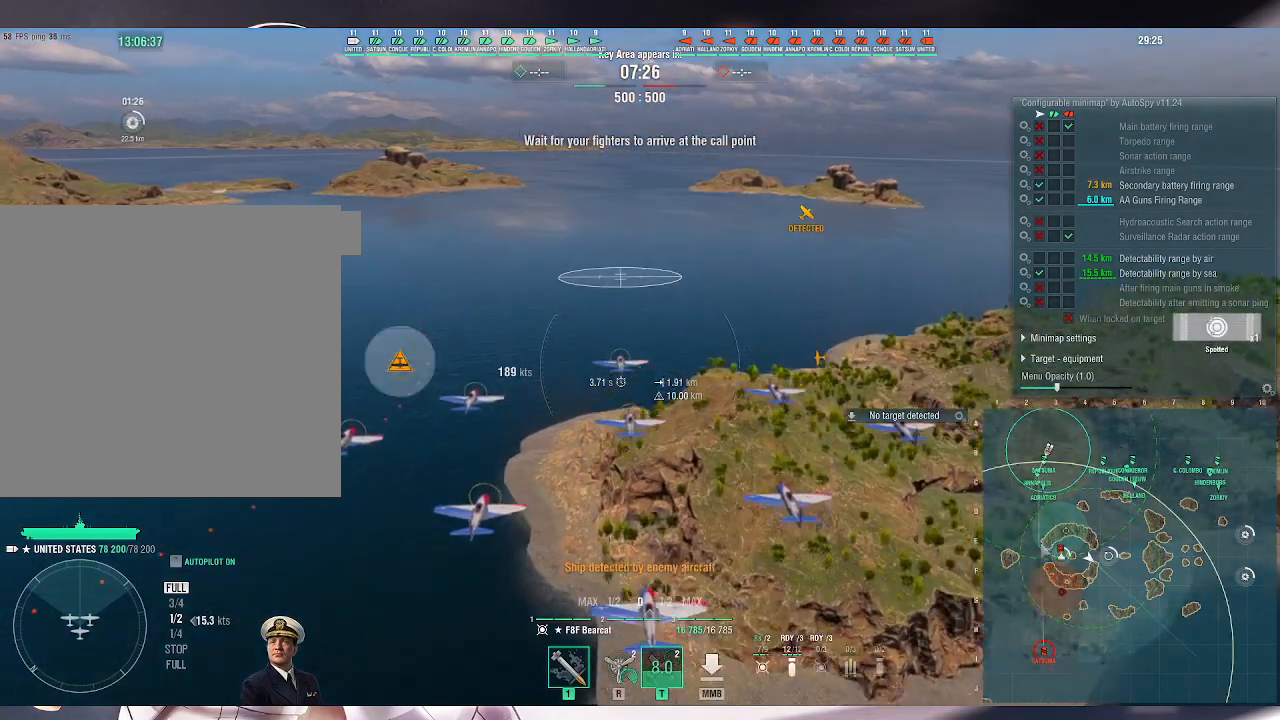
{"keys": ["ctrl_l"], "mouse": [], "events": []}
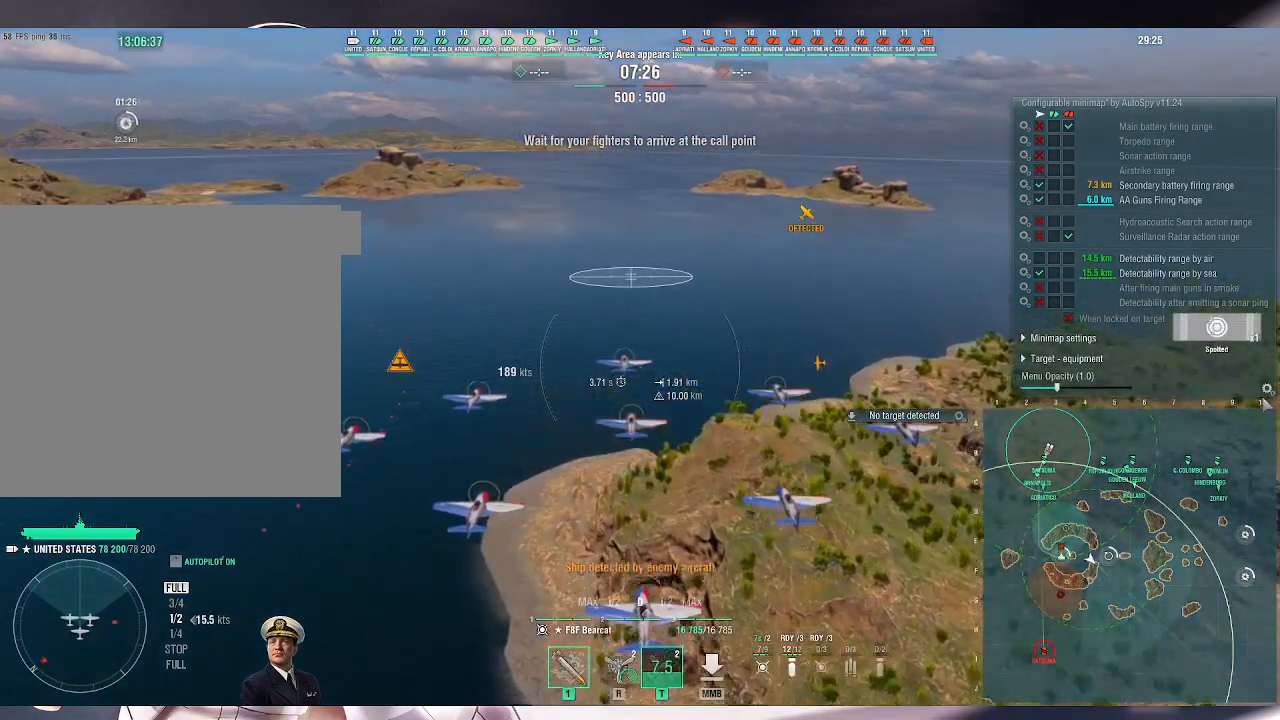
{"keys": ["ctrl_l"], "mouse": [], "events": [[367, "mouse_left", "down"], [467, "mouse_left", "up"]]}
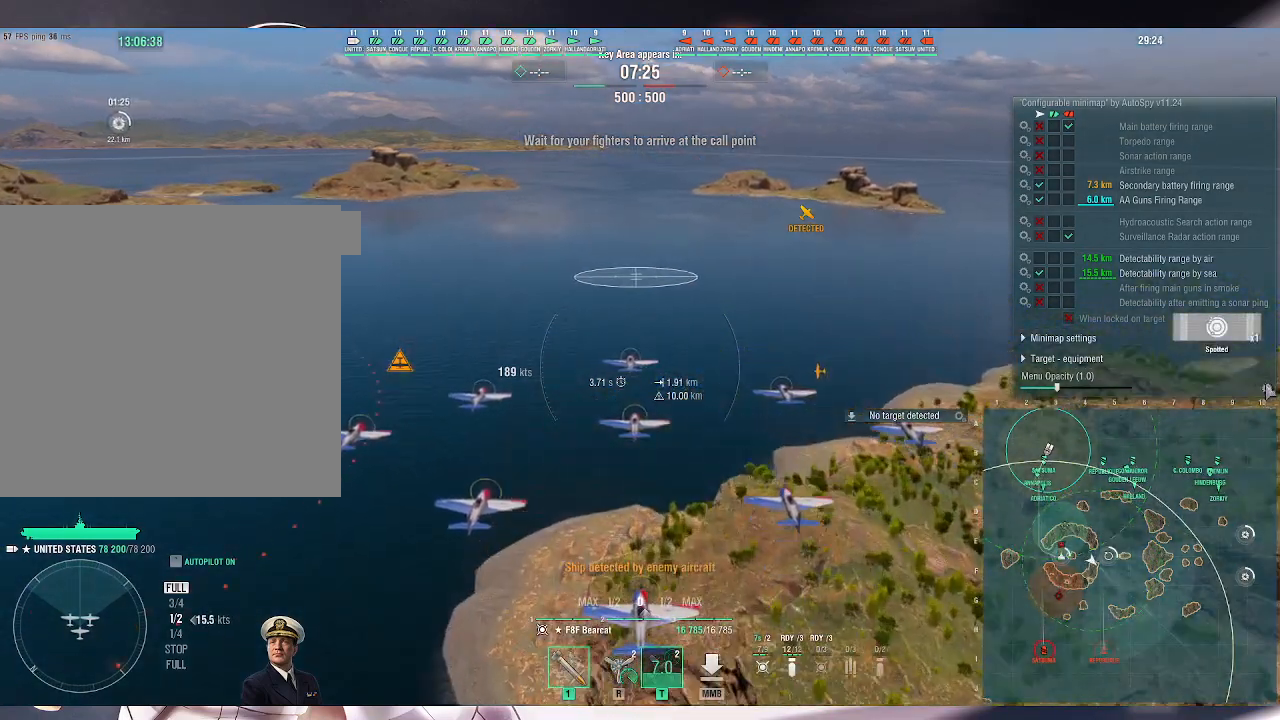
{"keys": [], "mouse": [], "events": [[400, "ctrl_l", "up"]]}
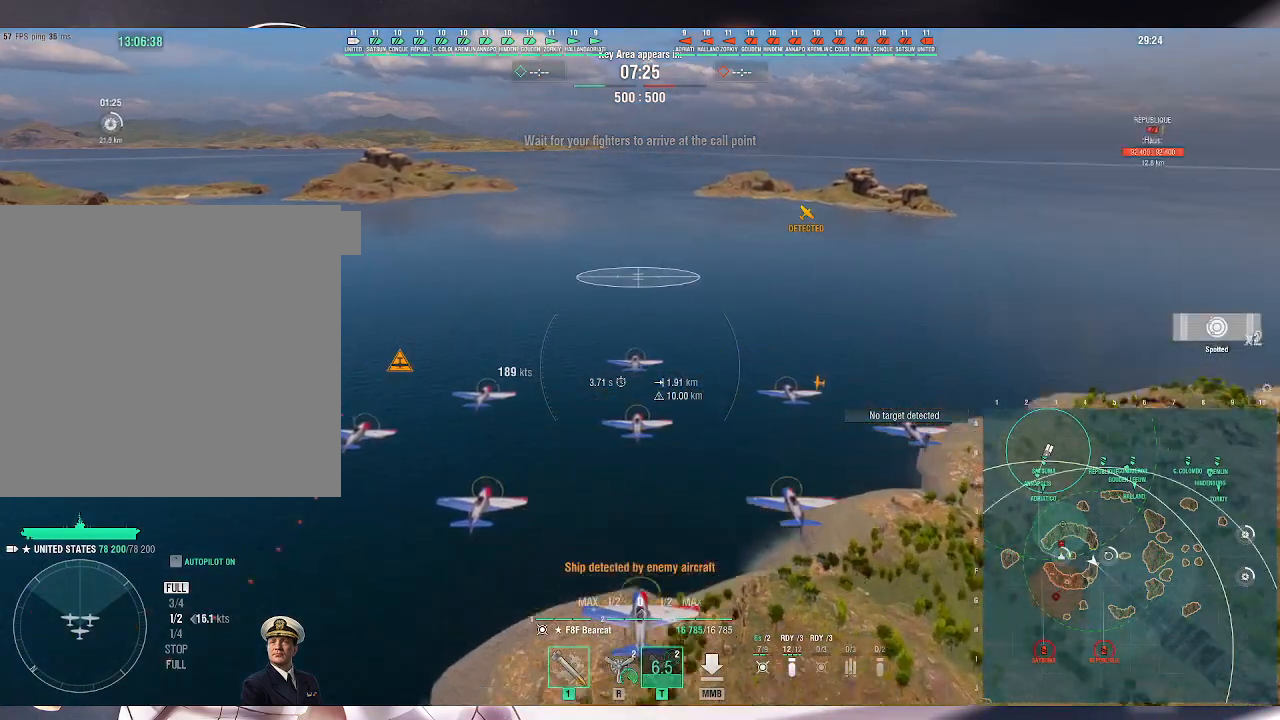
{"keys": [], "mouse": [], "events": []}
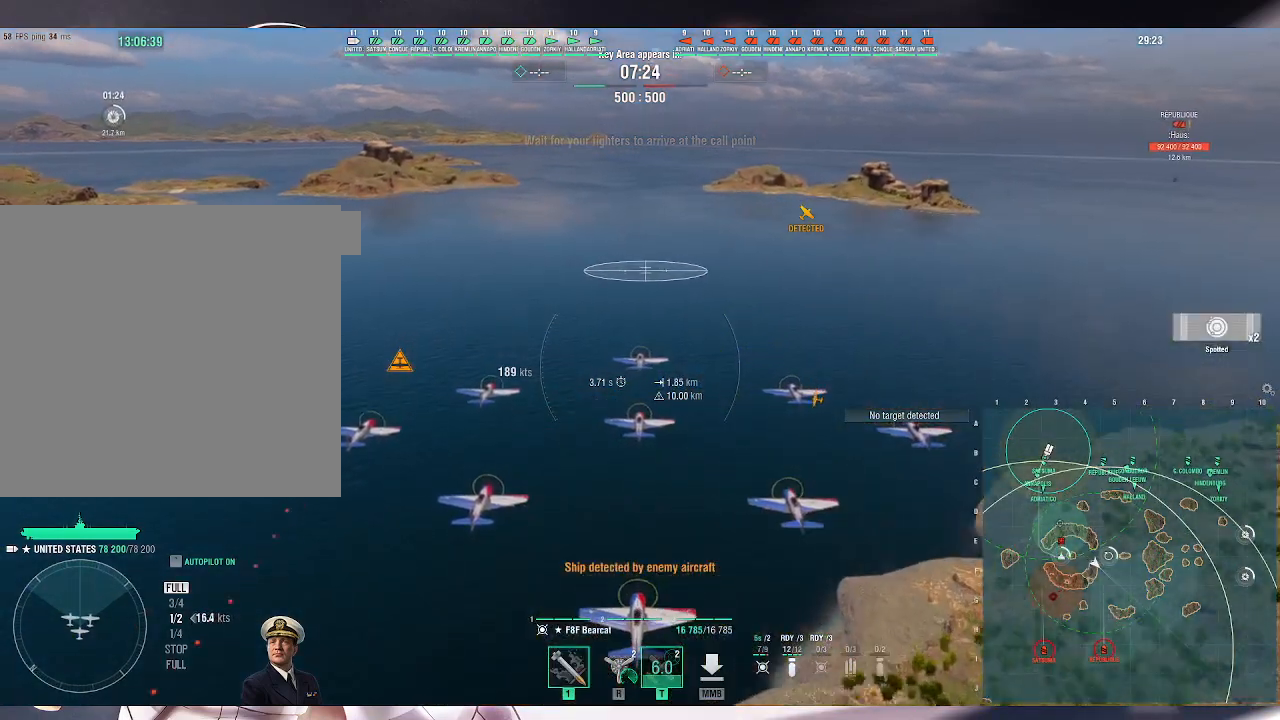
{"keys": [], "mouse": [], "events": []}
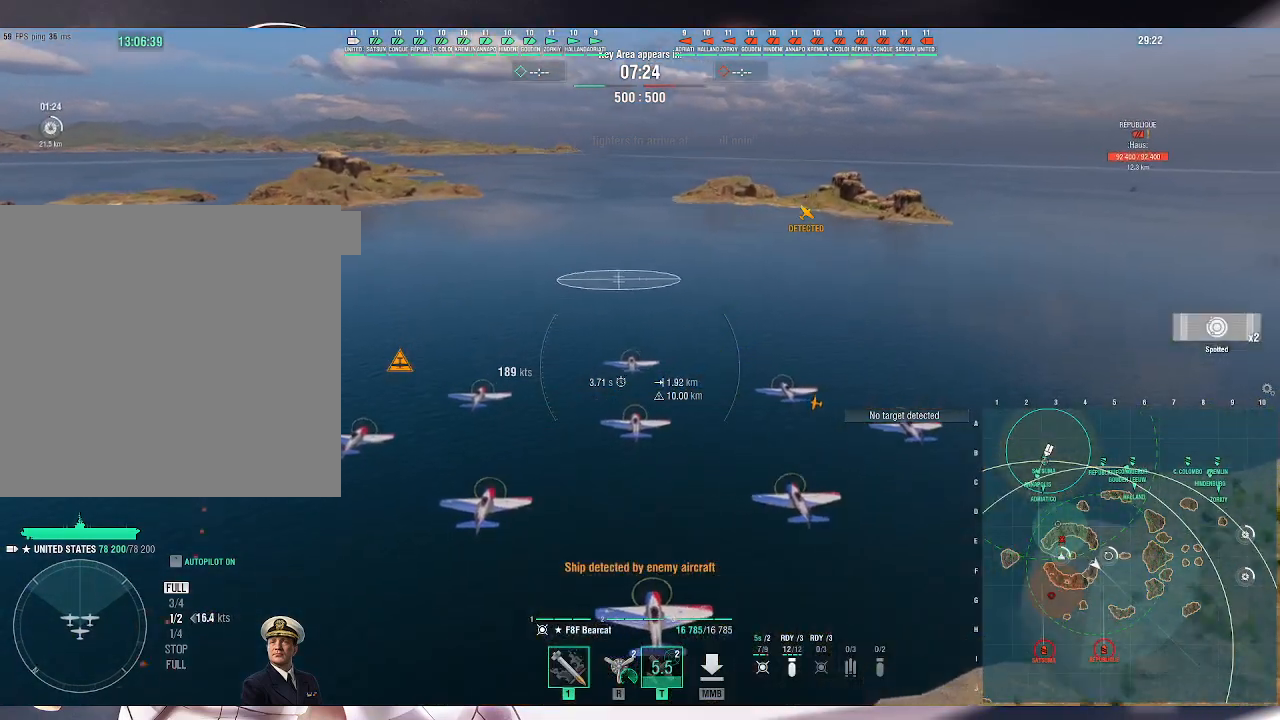
{"keys": [], "mouse": [], "events": []}
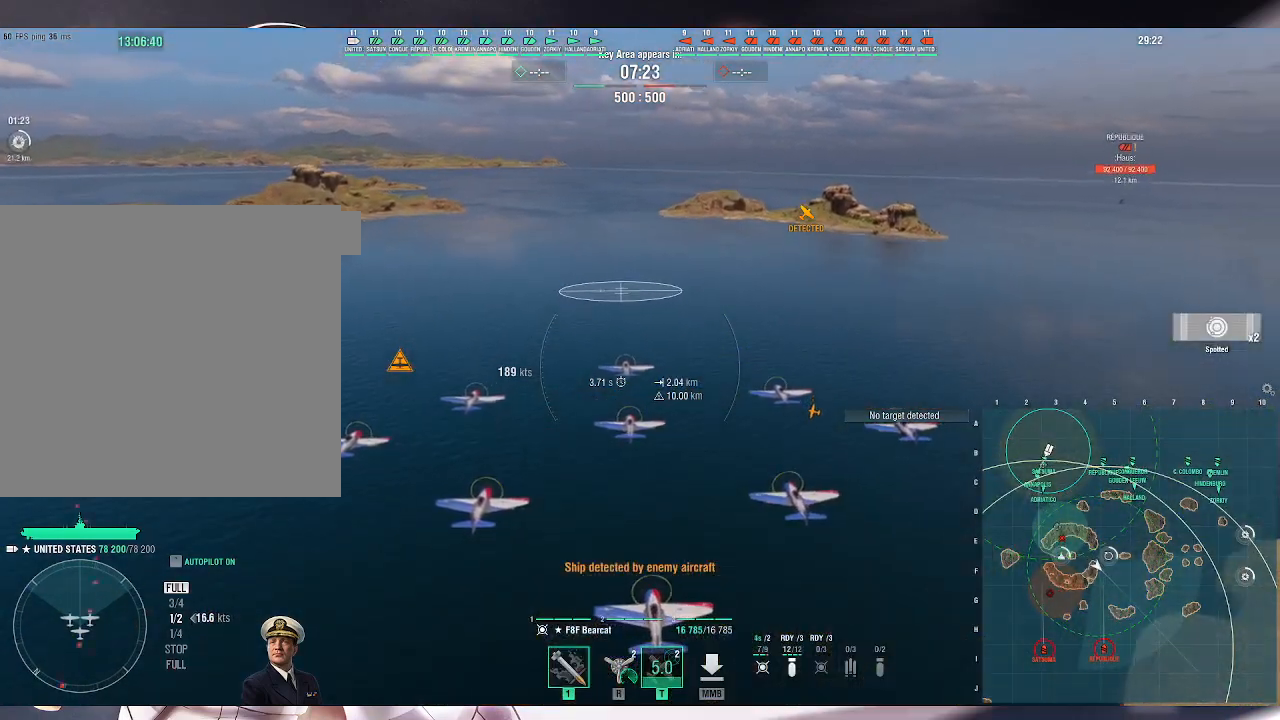
{"keys": [], "mouse": [], "events": []}
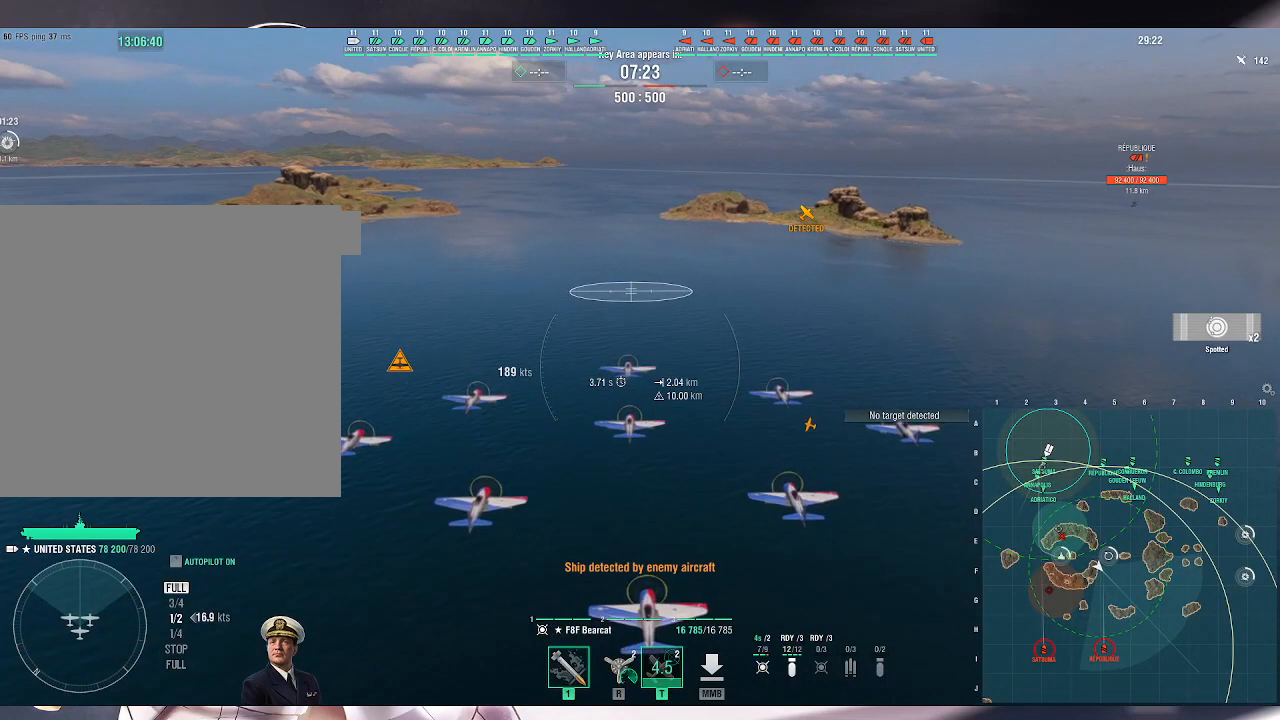
{"keys": [], "mouse": [], "events": []}
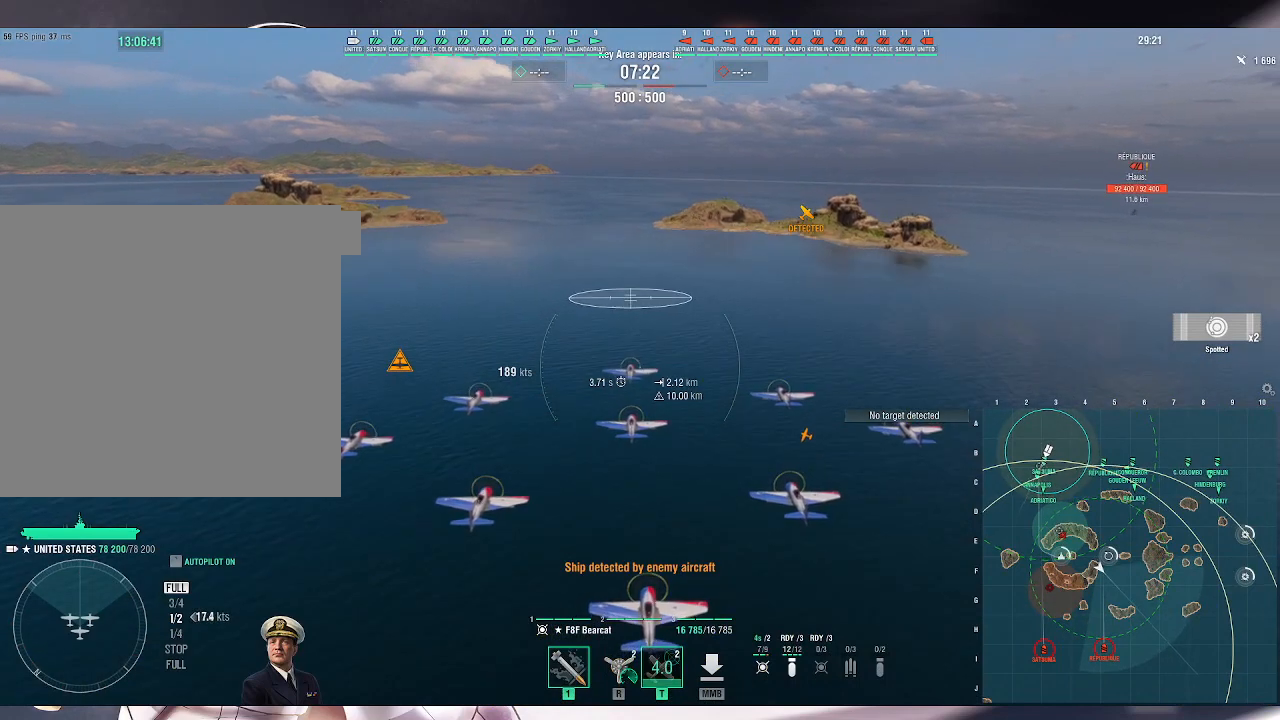
{"keys": ["ctrl_l"], "mouse": [], "events": [[367, "ctrl_l", "down"]]}
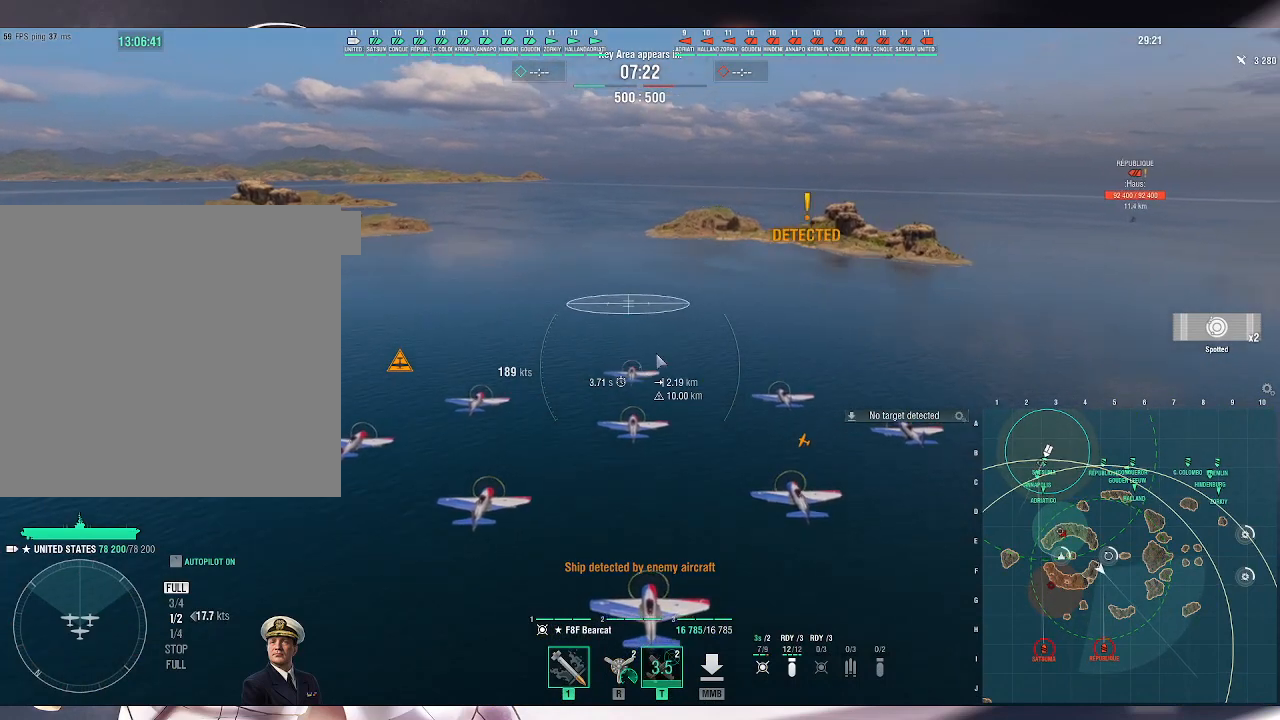
{"keys": ["ctrl_l"], "mouse": [], "events": []}
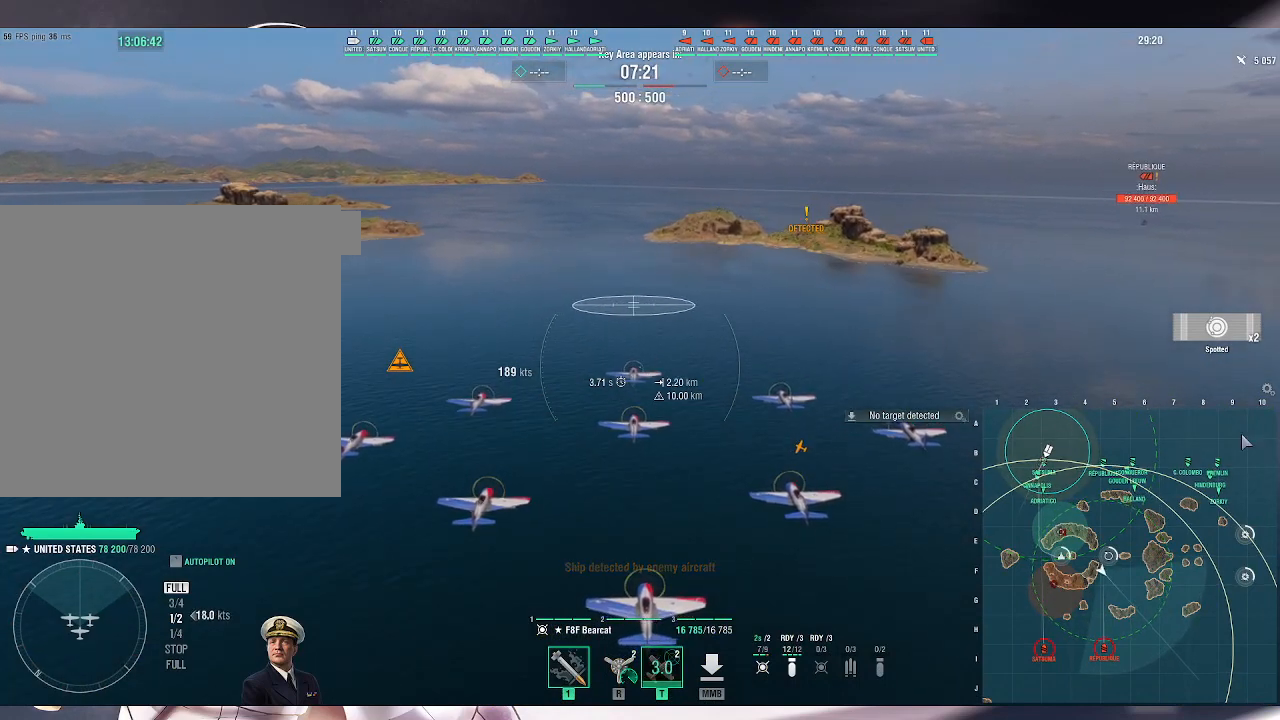
{"keys": ["ctrl_l"], "mouse": ["left"], "events": [[500, "mouse_left", "down"]]}
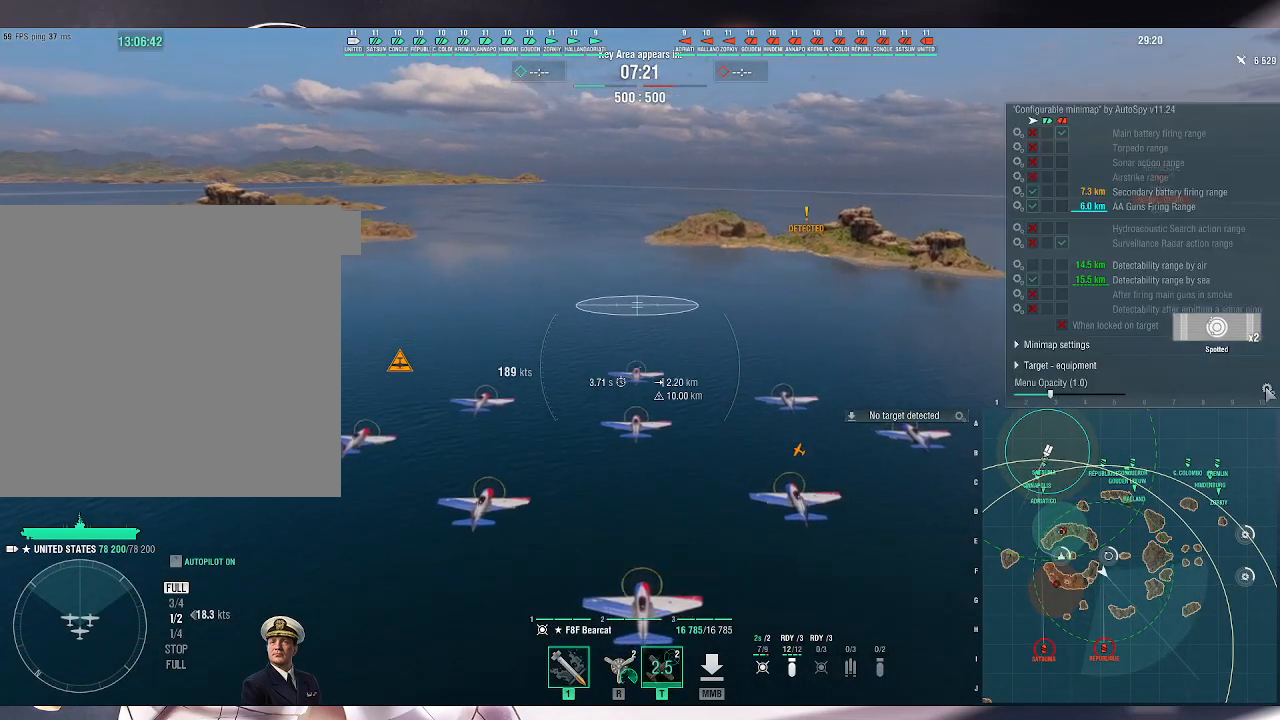
{"keys": ["ctrl_l"], "mouse": [], "events": [[100, "mouse_left", "up"]]}
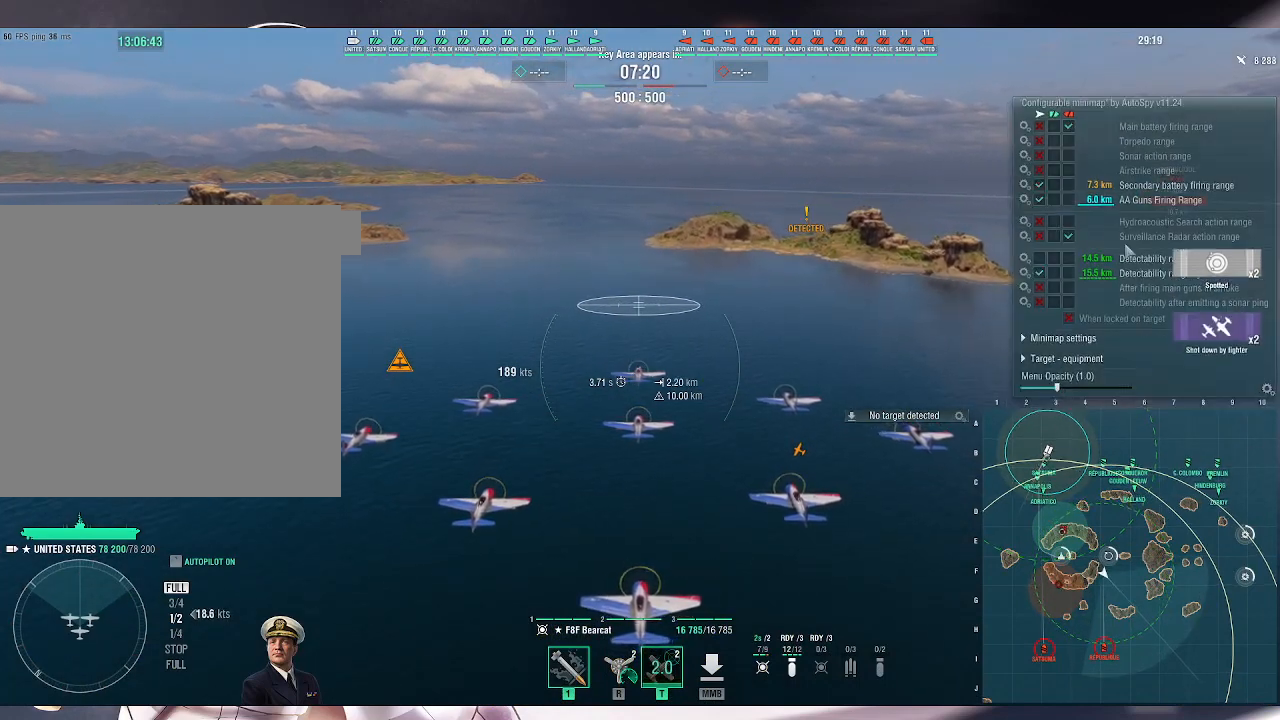
{"keys": ["ctrl_l"], "mouse": [], "events": []}
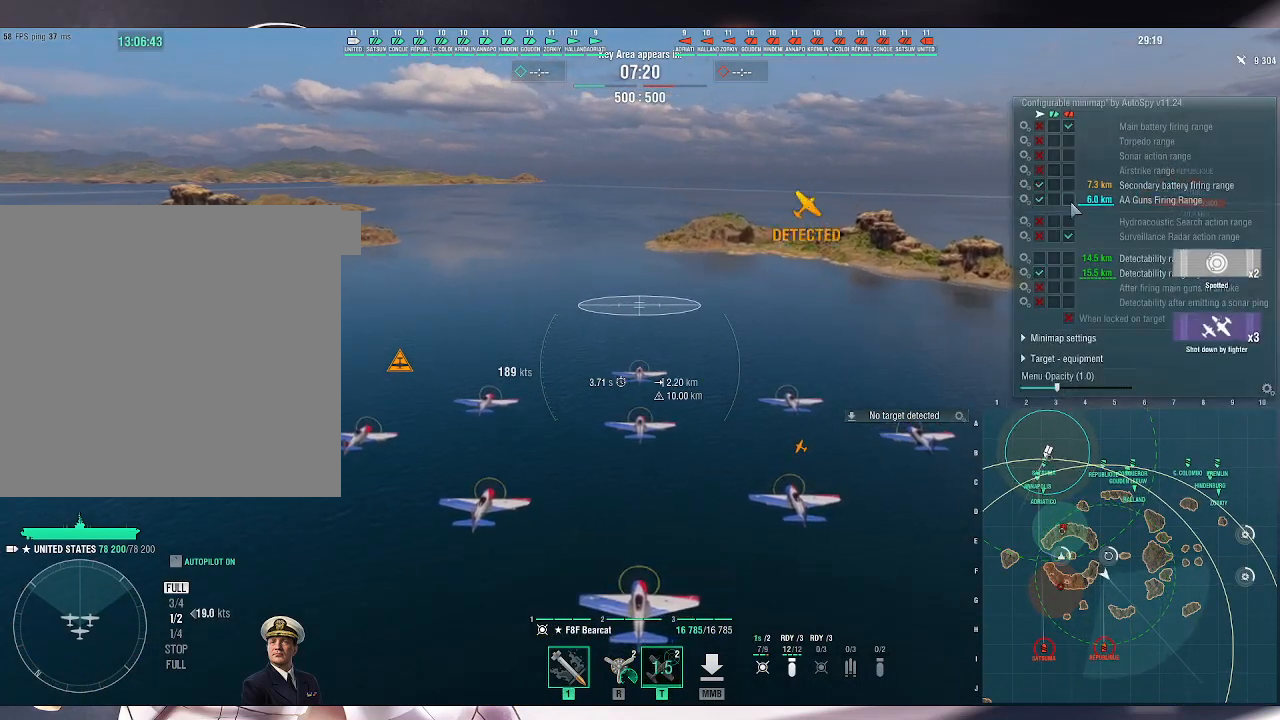
{"keys": ["ctrl_l"], "mouse": [], "events": []}
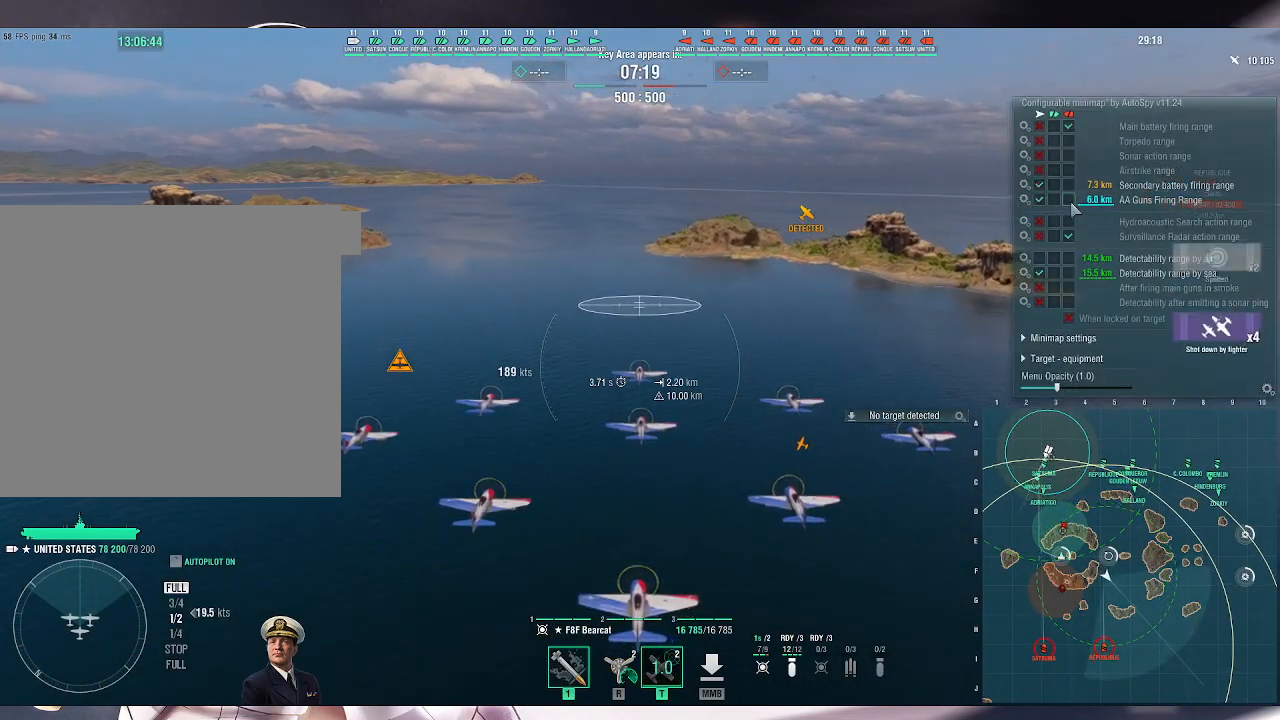
{"keys": ["ctrl_l"], "mouse": [], "events": []}
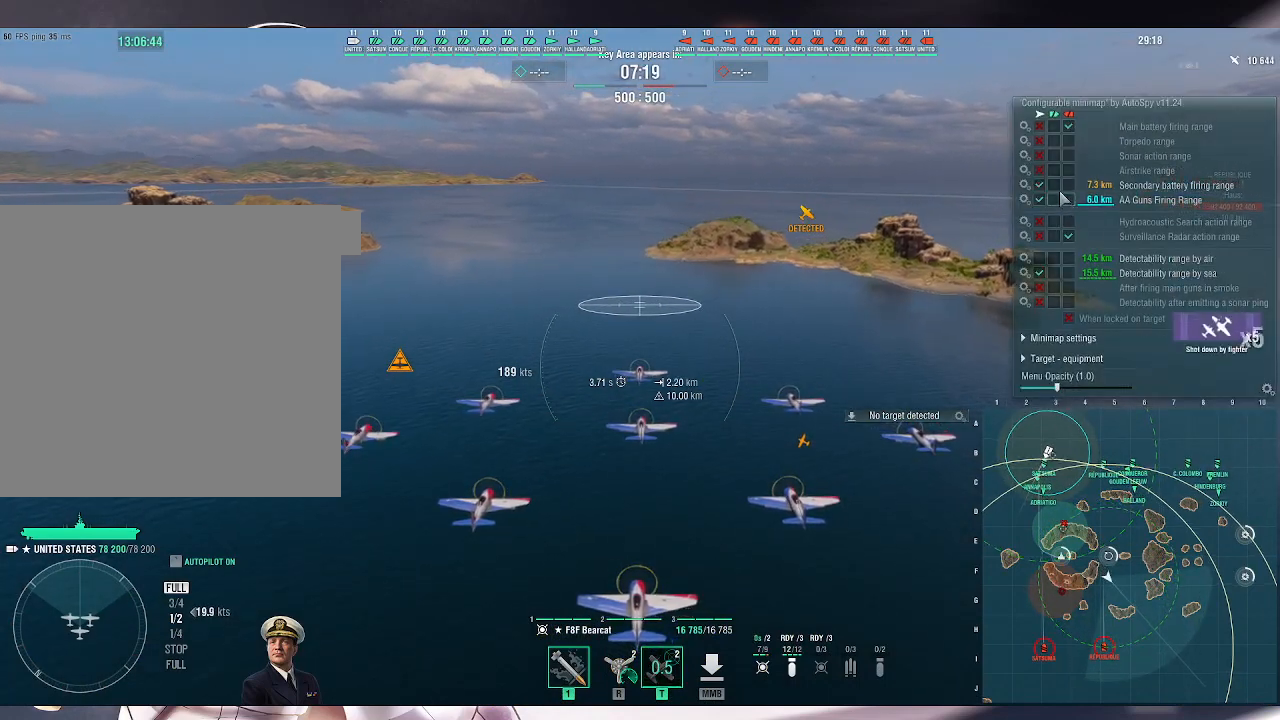
{"keys": ["ctrl_l"], "mouse": [], "events": []}
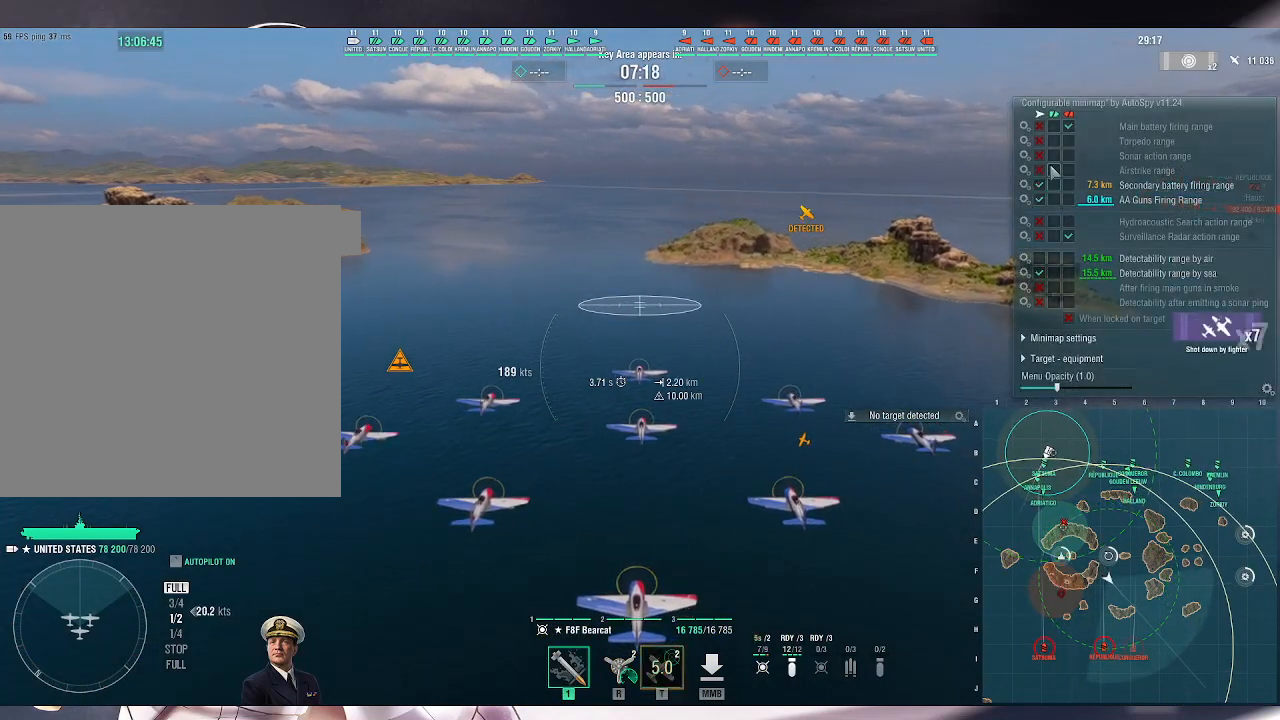
{"keys": ["ctrl_l"], "mouse": [], "events": []}
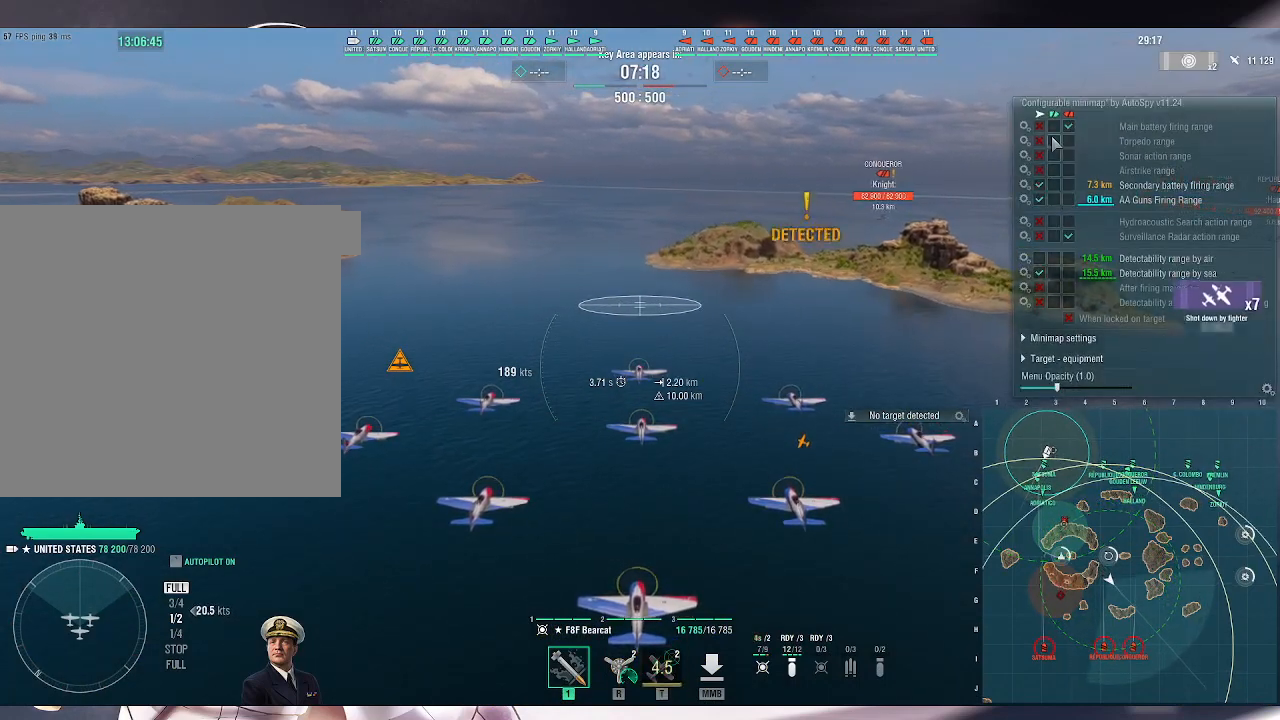
{"keys": ["ctrl_l"], "mouse": [], "events": []}
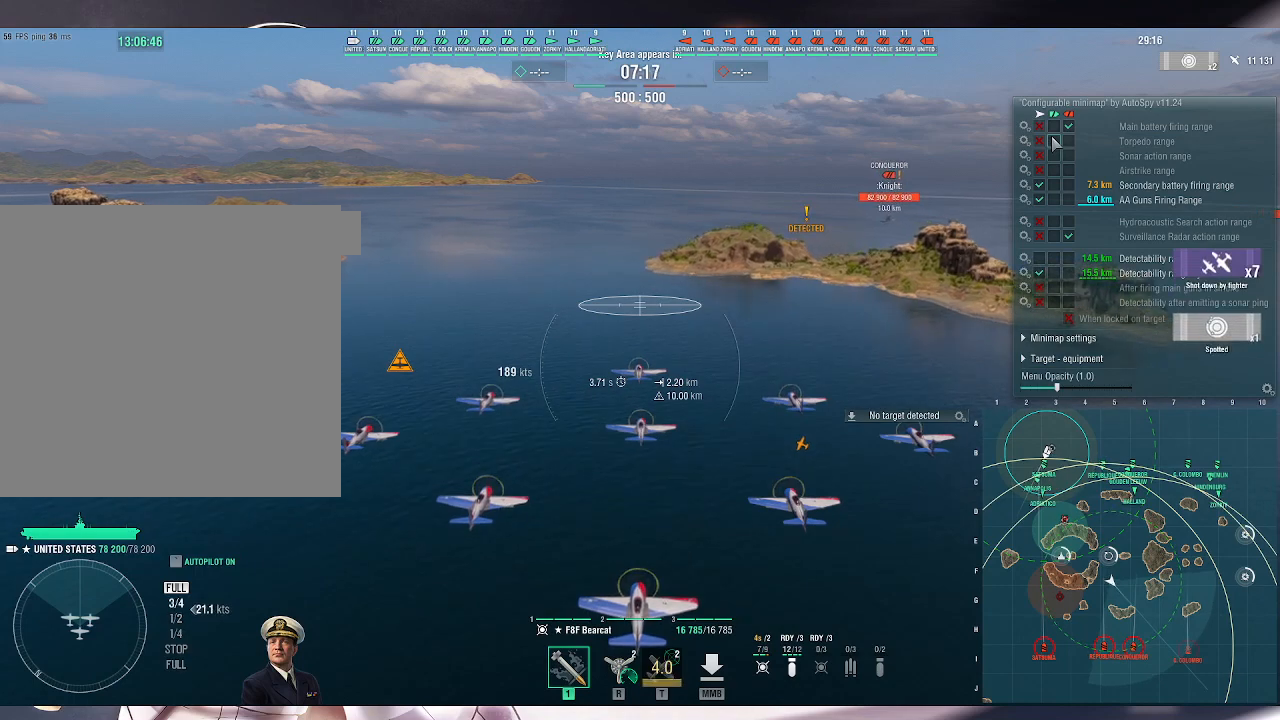
{"keys": ["ctrl_l"], "mouse": [], "events": []}
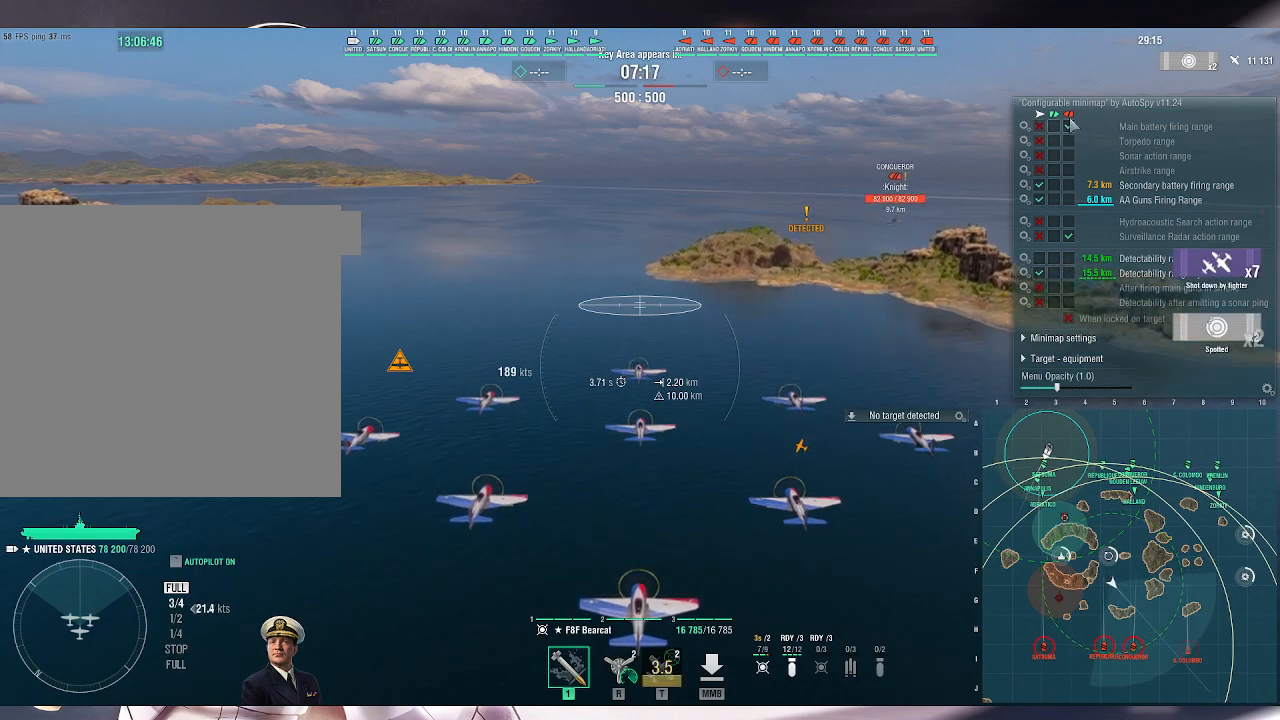
{"keys": ["ctrl_l"], "mouse": [], "events": [[33, "mouse_left", "down"], [167, "mouse_left", "up"]]}
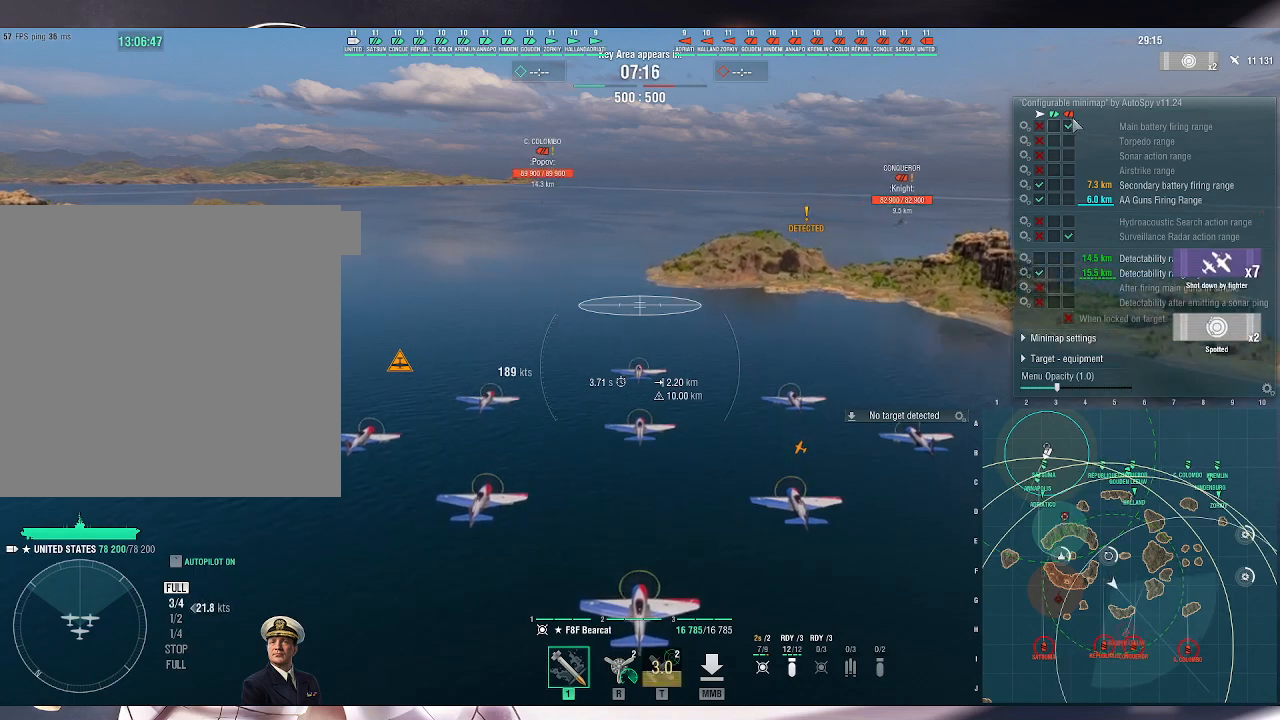
{"keys": ["ctrl_l"], "mouse": [], "events": [[300, "mouse_left", "down"], [400, "mouse_left", "up"]]}
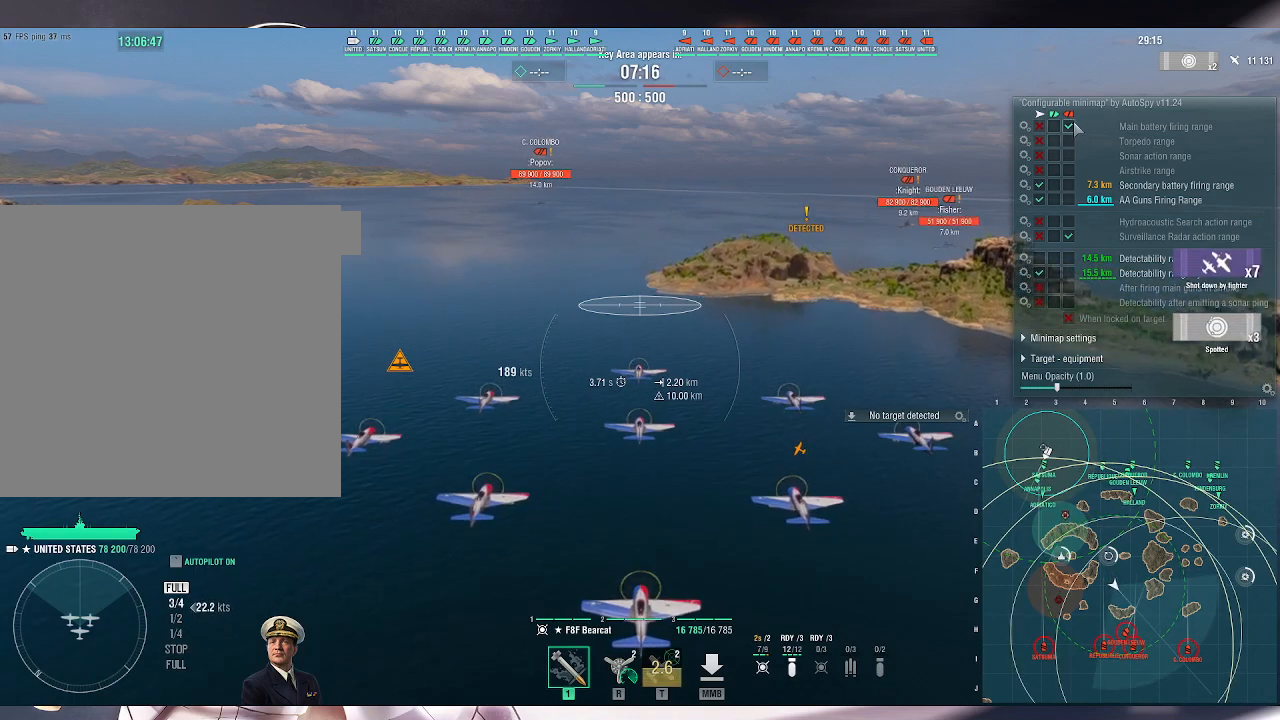
{"keys": [], "mouse": [], "events": [[400, "ctrl_l", "up"]]}
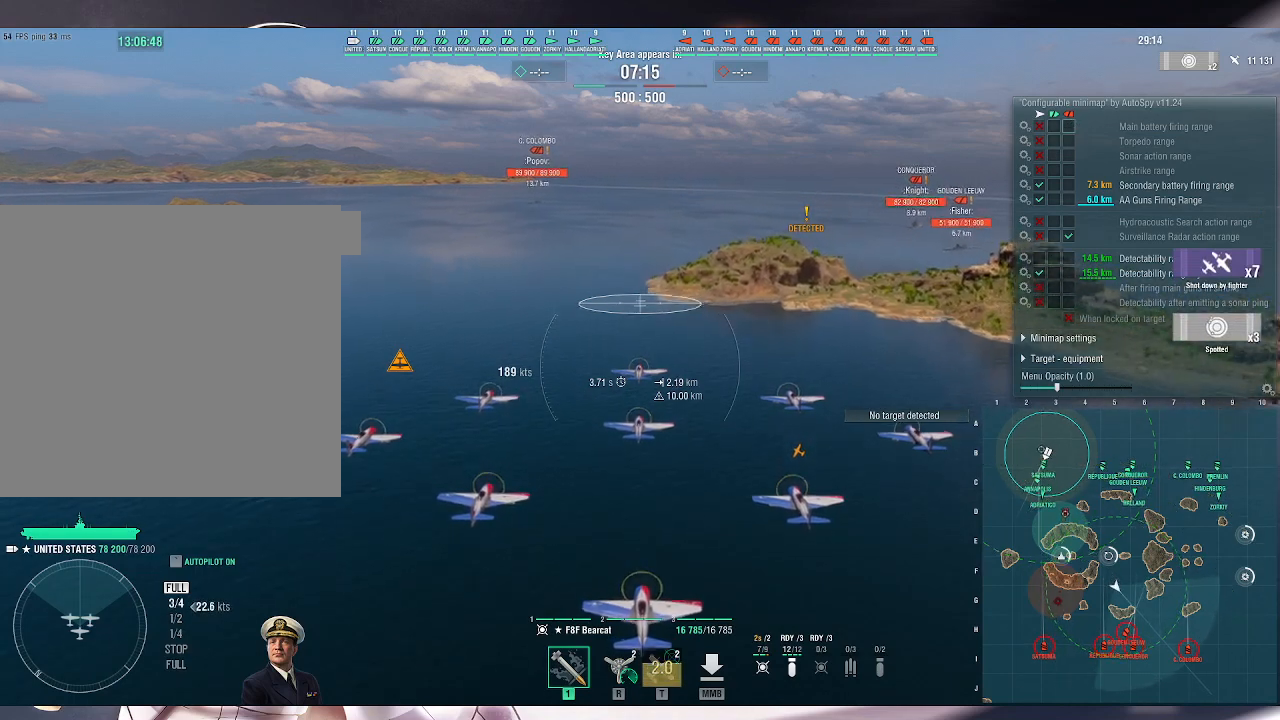
{"keys": [], "mouse": [], "events": []}
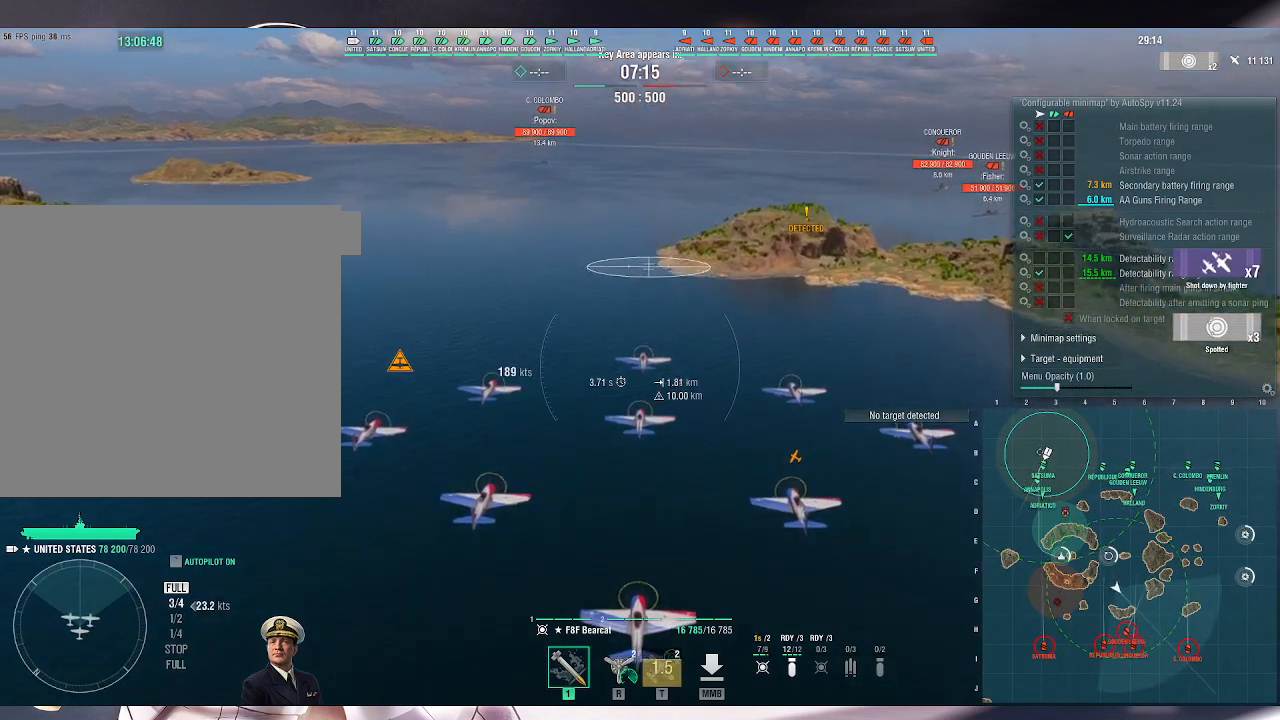
{"keys": ["ctrl_l"], "mouse": [], "events": [[433, "ctrl_l", "down"]]}
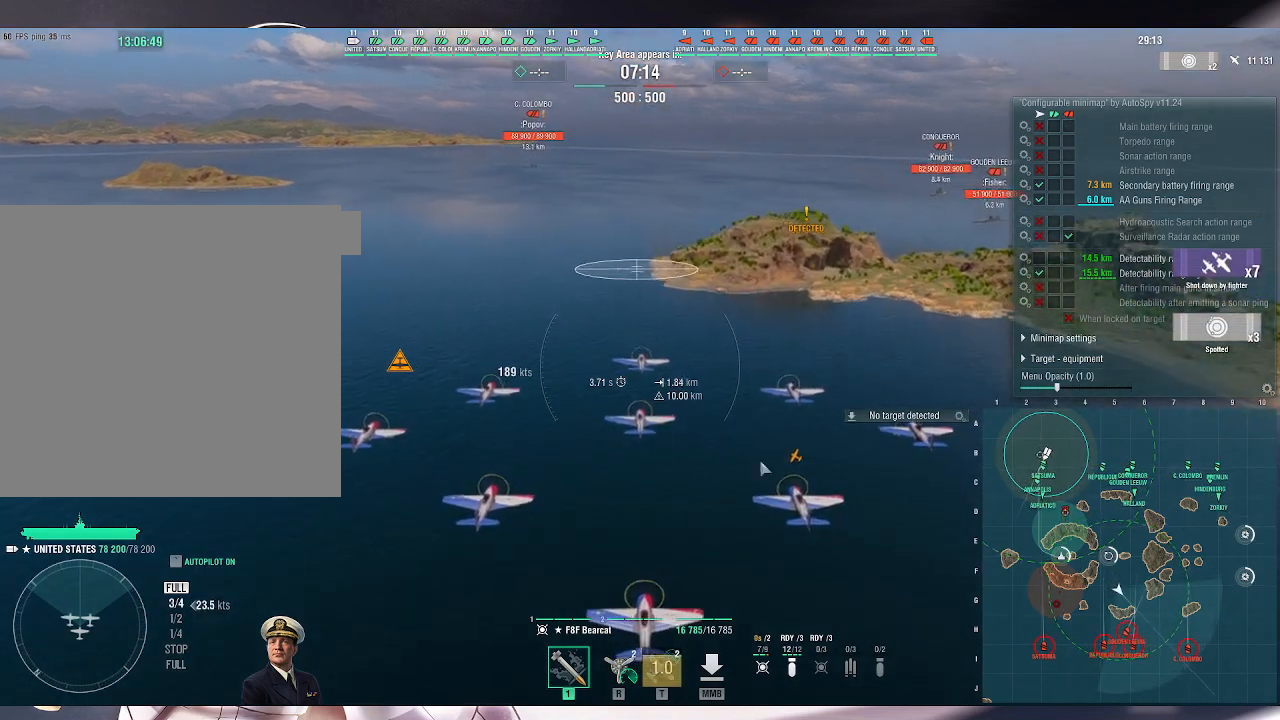
{"keys": ["ctrl_l"], "mouse": [], "events": []}
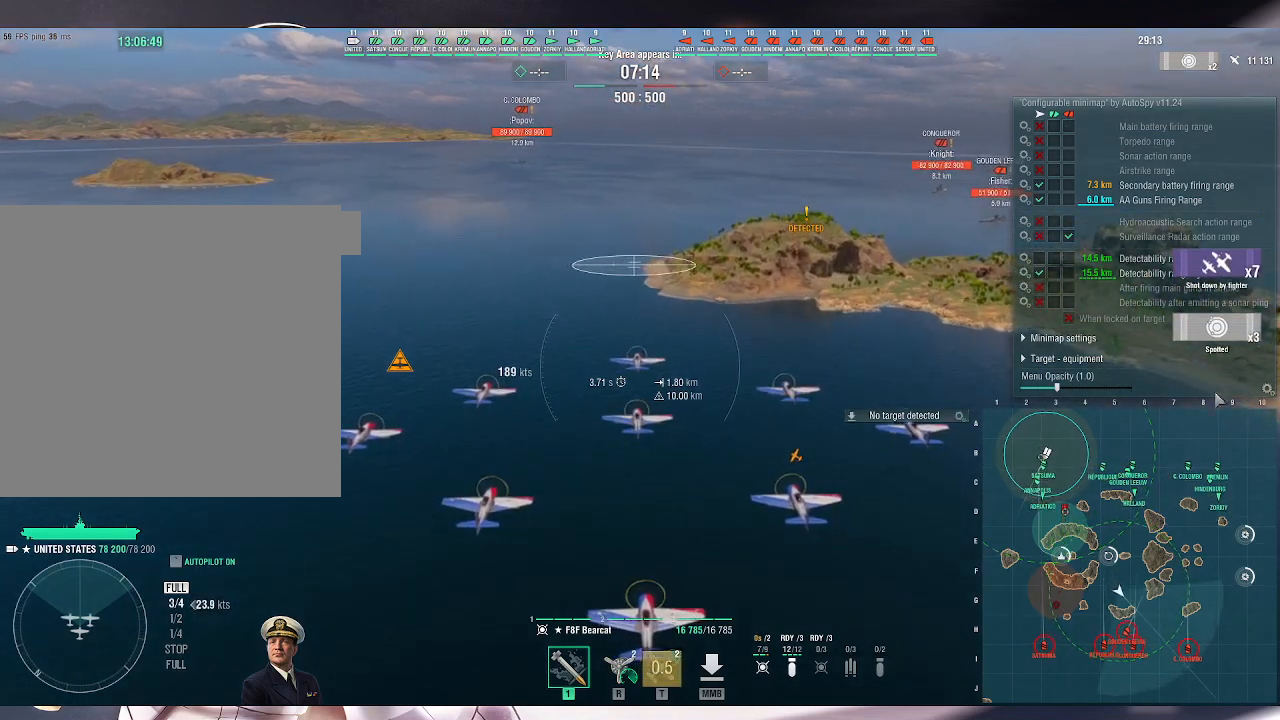
{"keys": ["ctrl_l"], "mouse": [], "events": []}
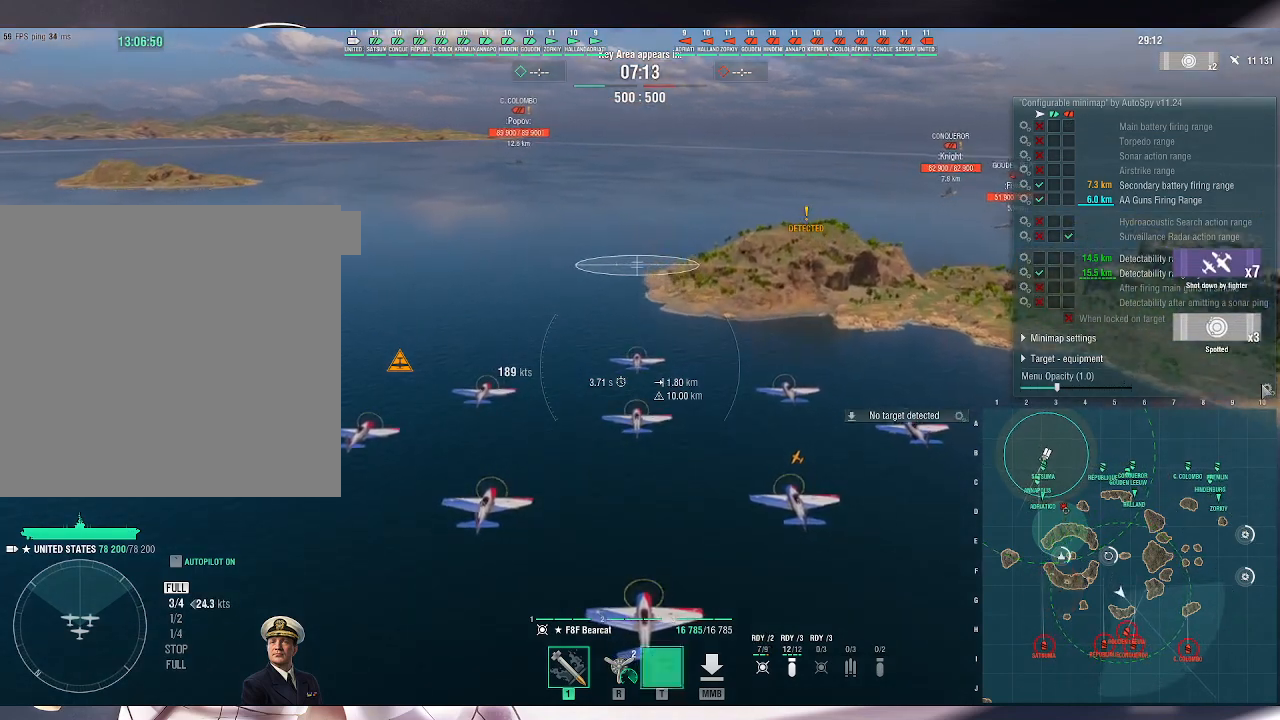
{"keys": ["ctrl_l"], "mouse": [], "events": [[67, "mouse_left", "down"], [167, "mouse_left", "up"]]}
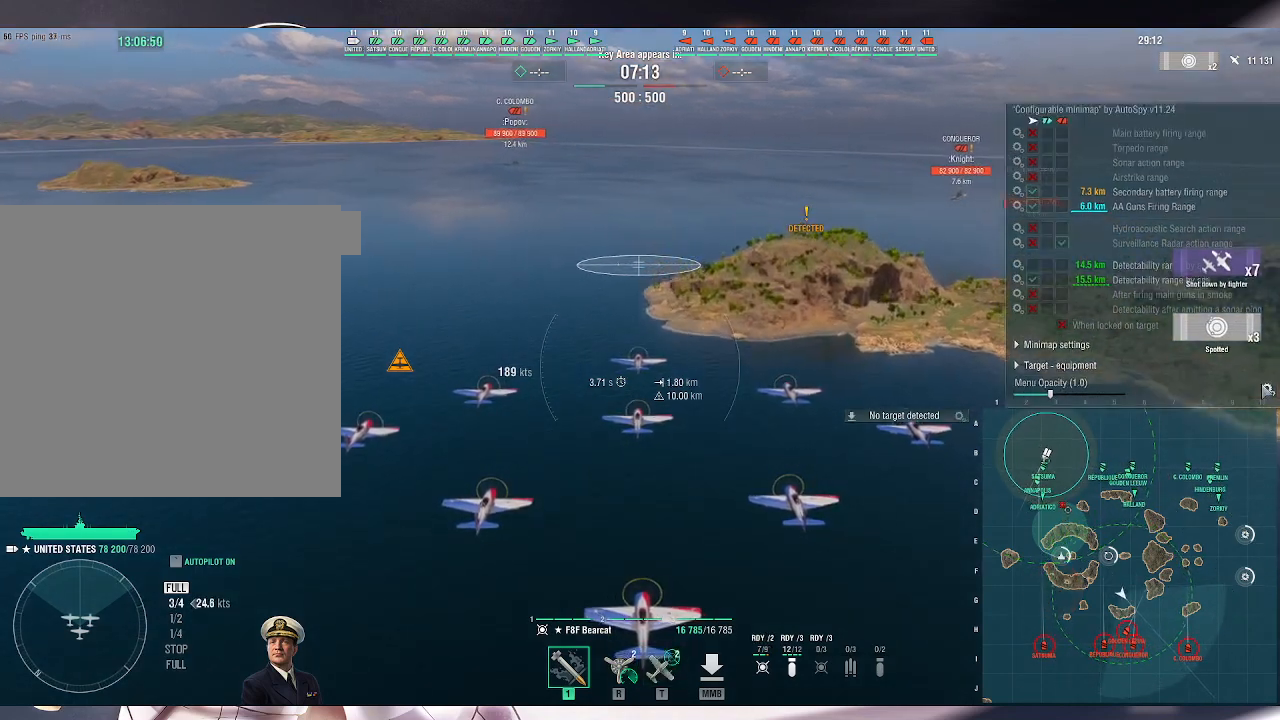
{"keys": ["ctrl_l"], "mouse": [], "events": []}
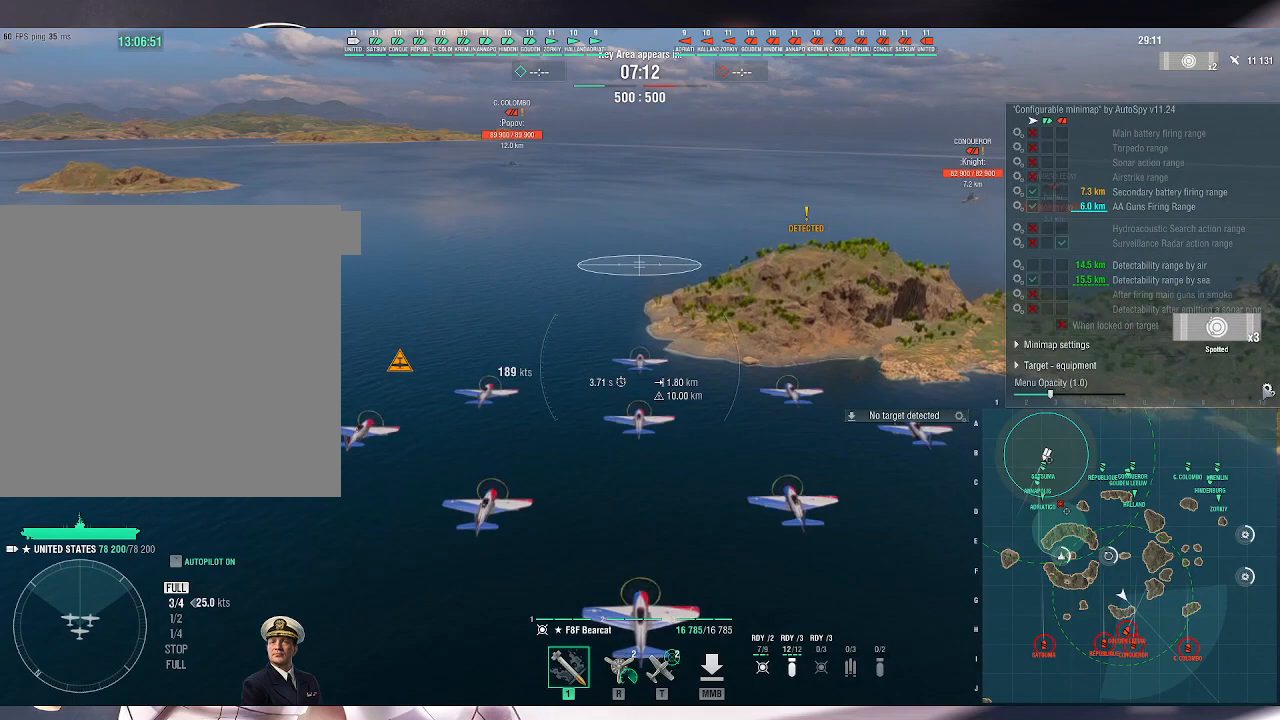
{"keys": ["ctrl_l"], "mouse": [], "events": [[267, "mouse_left", "down"], [367, "mouse_left", "up"]]}
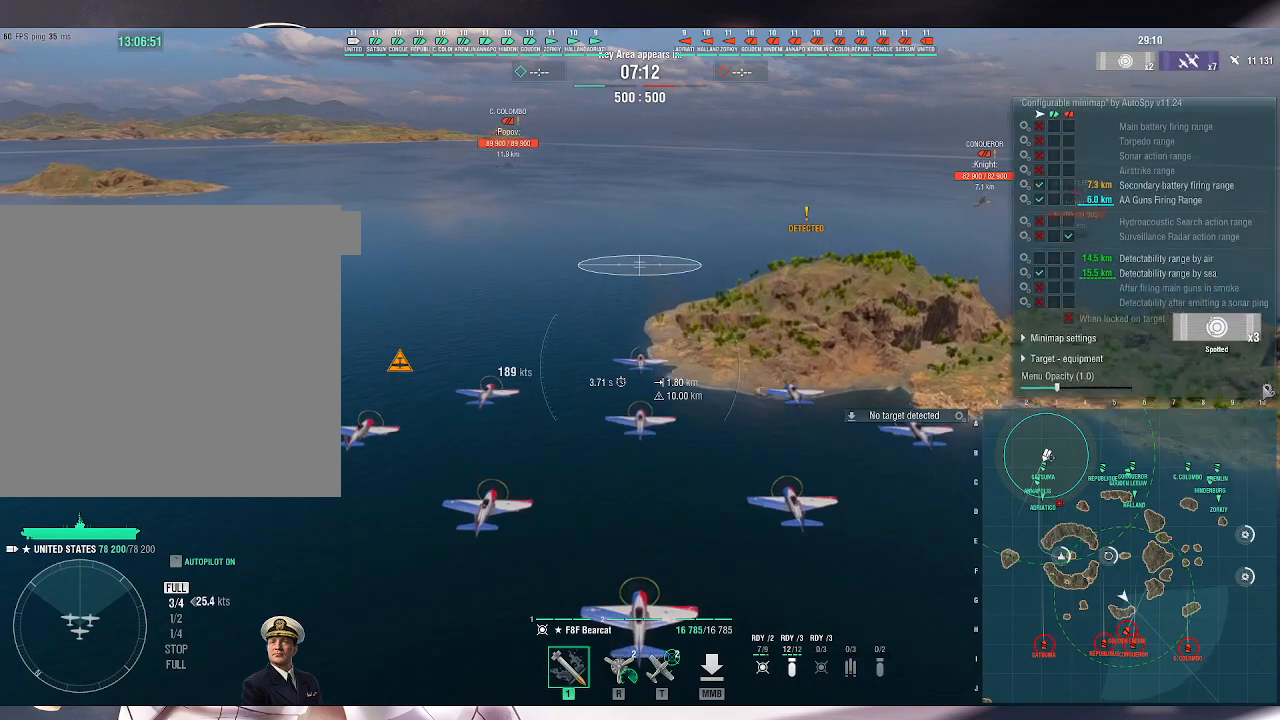
{"keys": ["ctrl_l"], "mouse": [], "events": []}